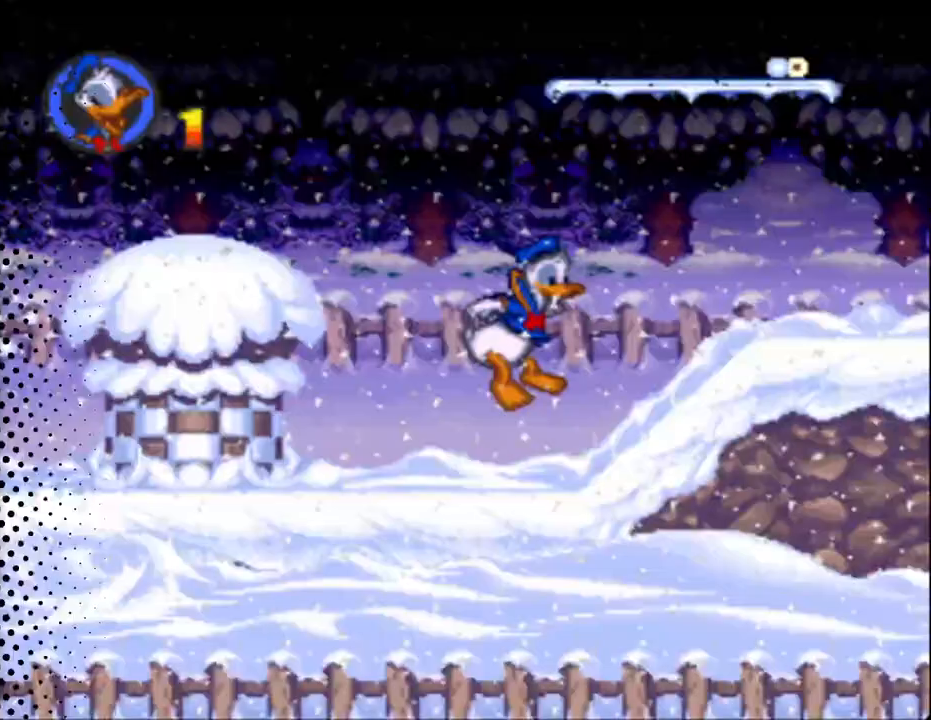
Gameplay with a controller (Nintendo layout); each line is a JSON object with the inputs held at the frame after it. "events" lists button and stick changes between this image and that frame as [ms after this image, input, new state], when the widget could be followed in between. Not read: L3 R3.
{"buttons": ["B", "Y", "DPAD_RIGHT"], "events": [[267, "B", "down"]]}
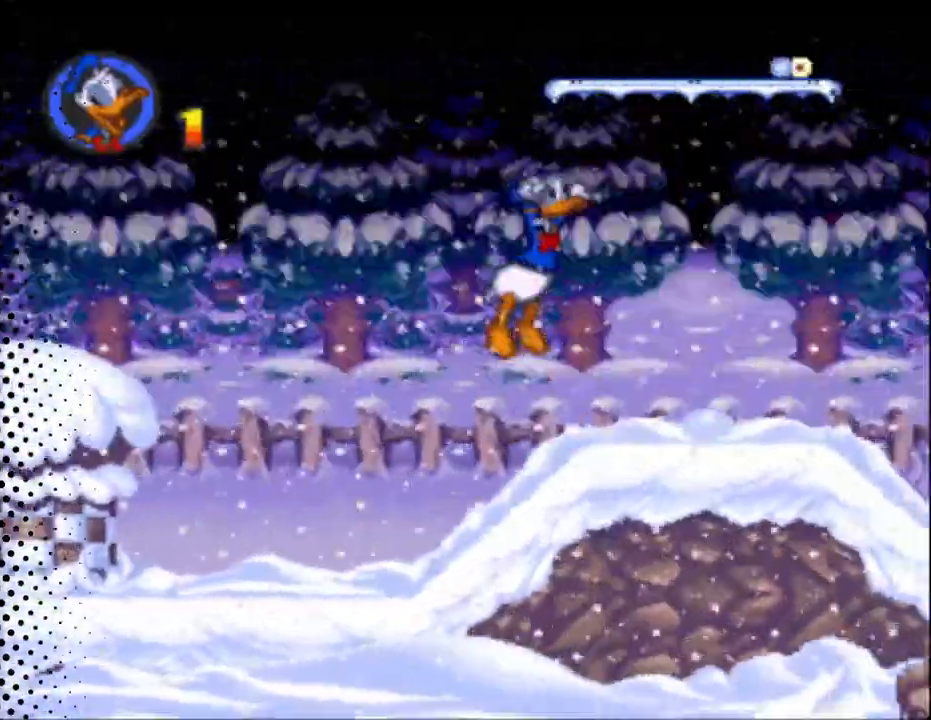
{"buttons": ["Y", "DPAD_RIGHT"], "events": [[100, "B", "up"]]}
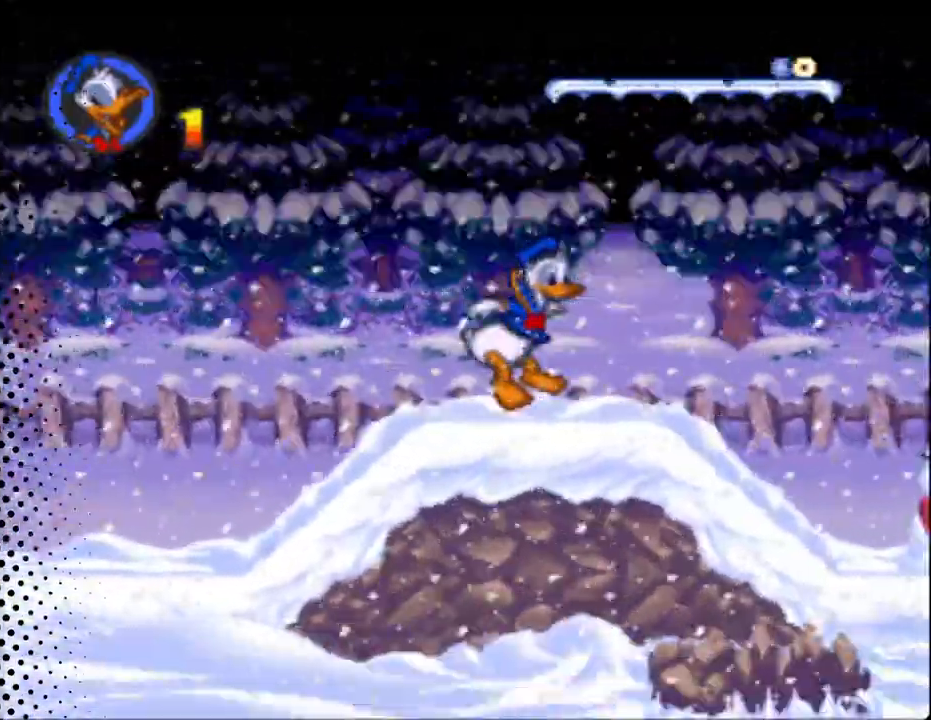
{"buttons": ["Y", "DPAD_RIGHT"], "events": []}
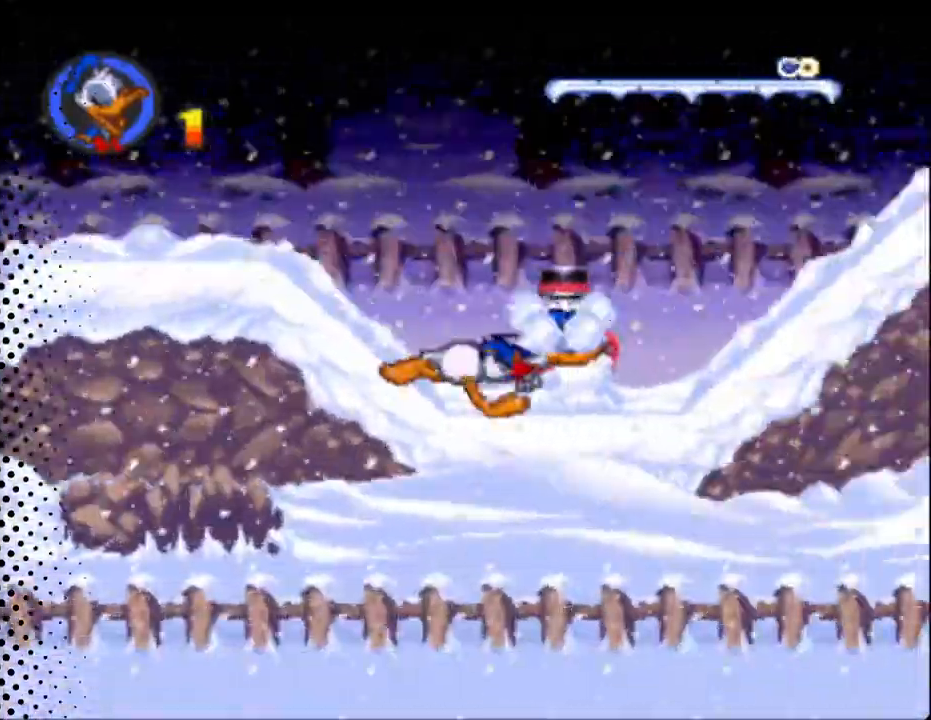
{"buttons": ["Y", "DPAD_RIGHT"], "events": []}
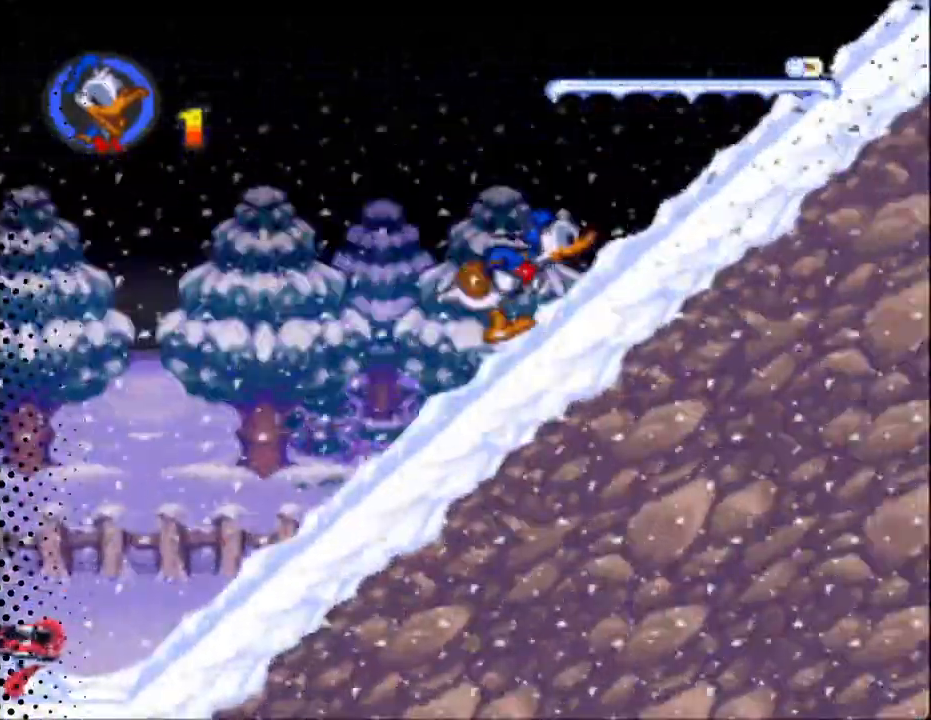
{"buttons": ["Y", "DPAD_RIGHT"], "events": []}
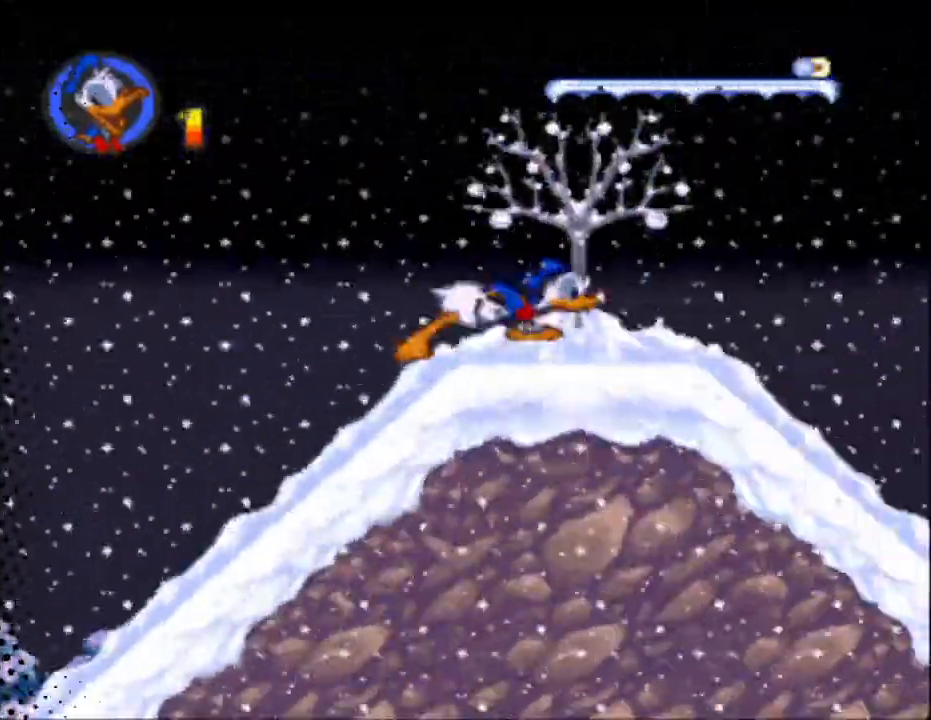
{"buttons": ["Y", "DPAD_RIGHT"], "events": []}
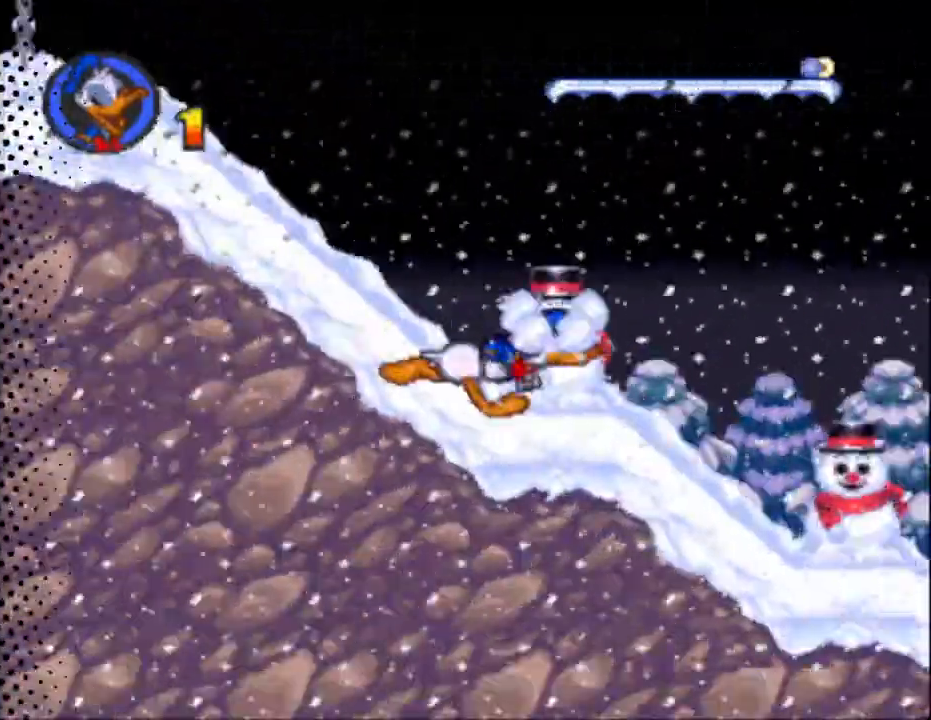
{"buttons": ["Y", "DPAD_RIGHT"], "events": []}
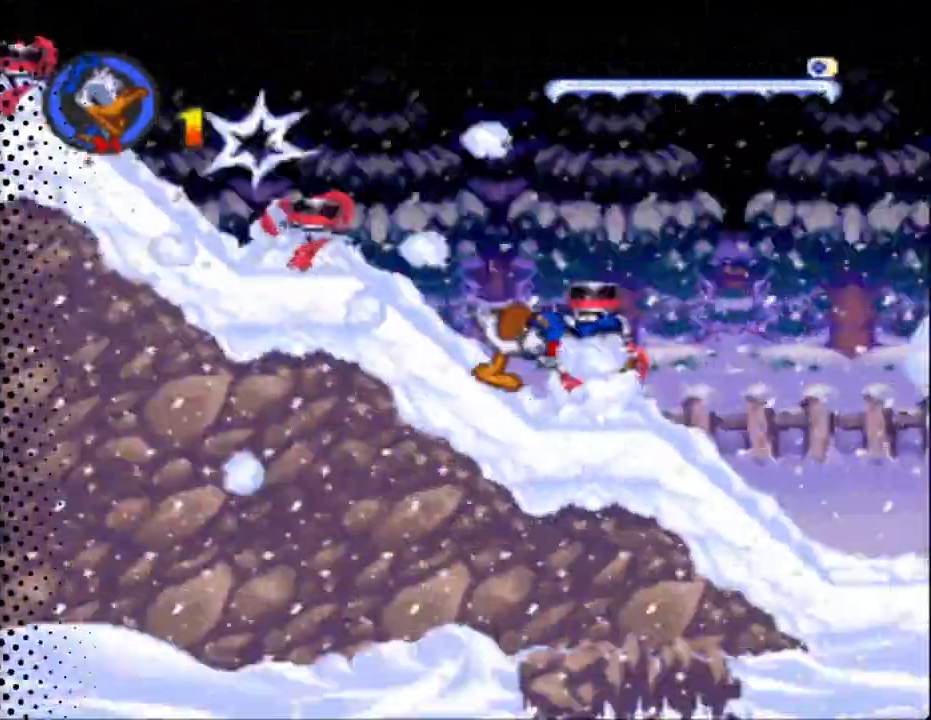
{"buttons": ["Y", "DPAD_RIGHT"], "events": []}
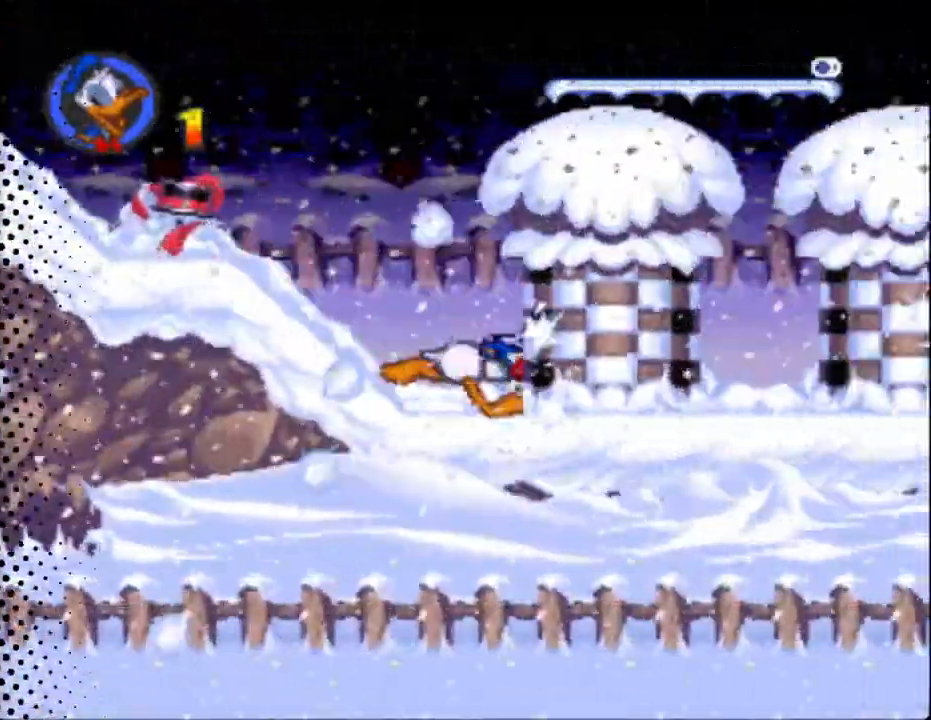
{"buttons": ["Y", "DPAD_RIGHT"], "events": []}
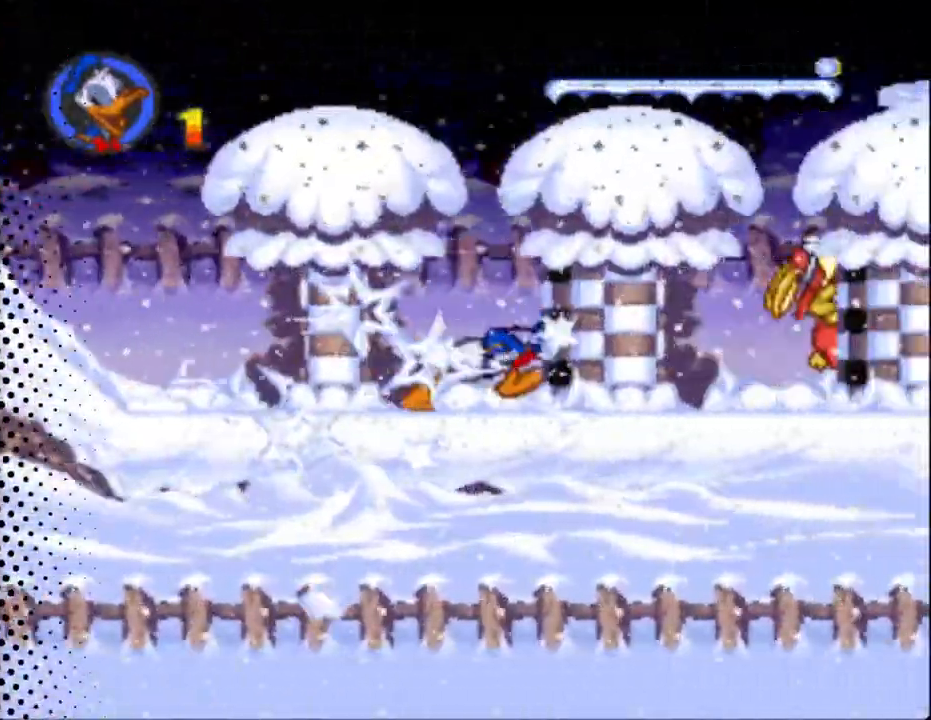
{"buttons": ["Y", "DPAD_RIGHT"], "events": []}
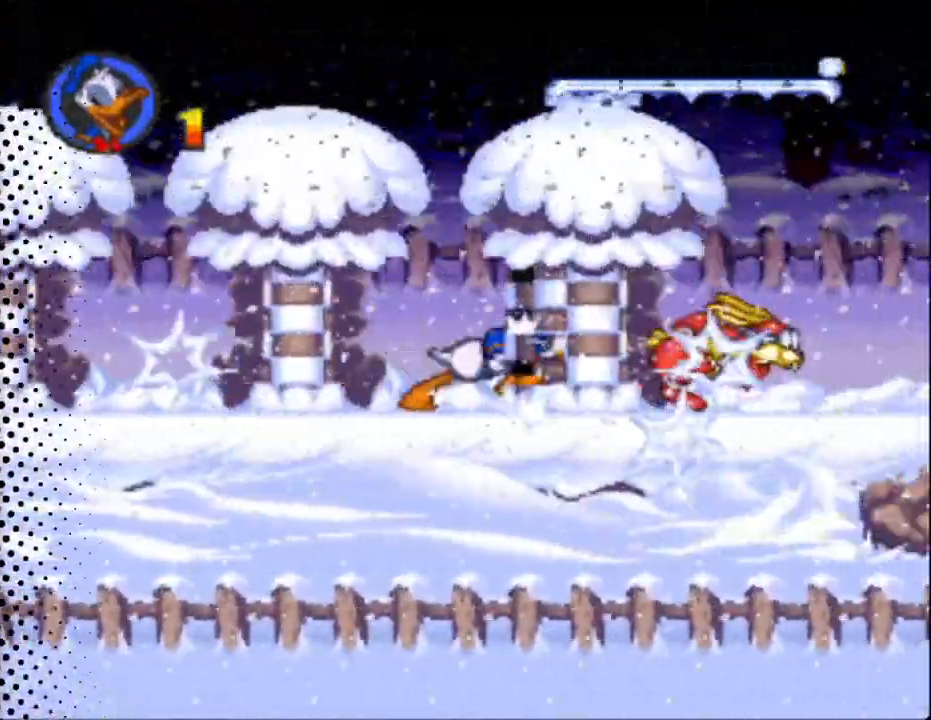
{"buttons": ["Y", "DPAD_RIGHT"], "events": []}
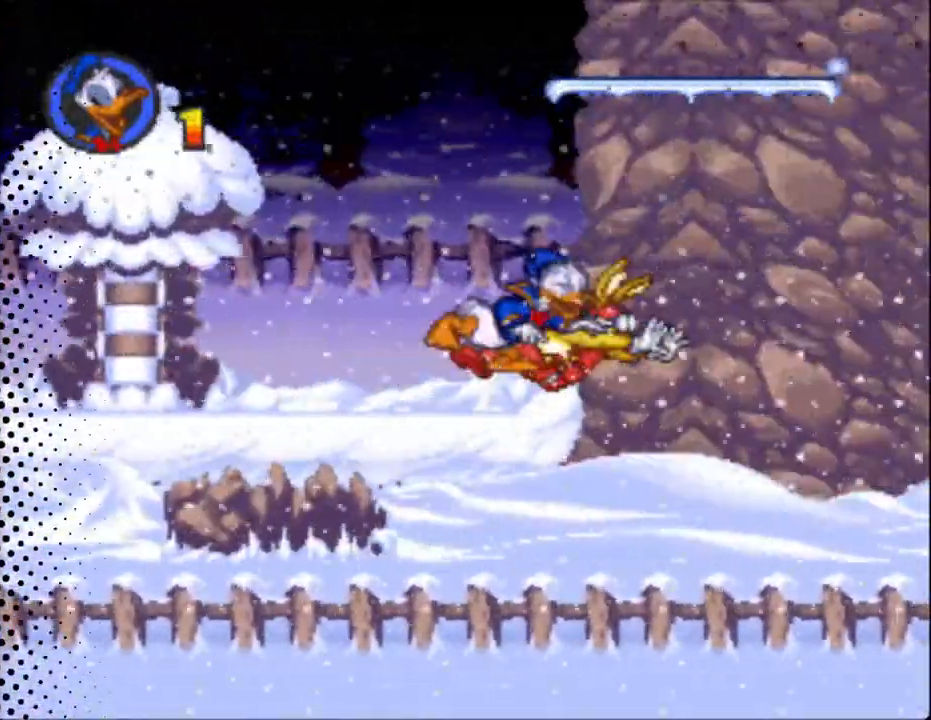
{"buttons": ["Y", "DPAD_RIGHT"], "events": []}
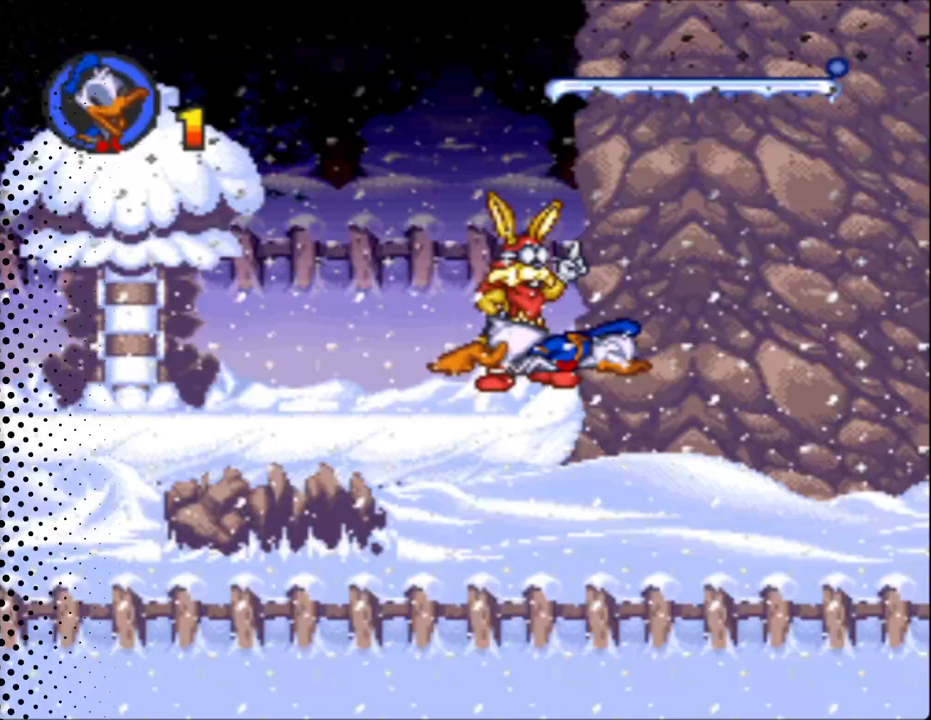
{"buttons": ["Y", "DPAD_RIGHT"], "events": []}
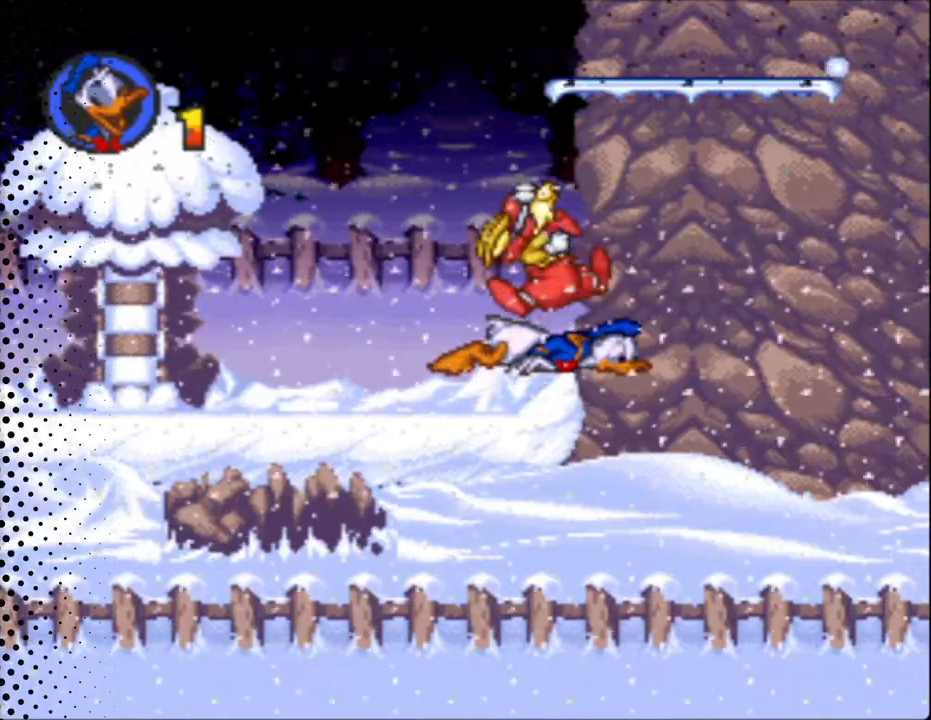
{"buttons": ["Y", "DPAD_RIGHT"], "events": []}
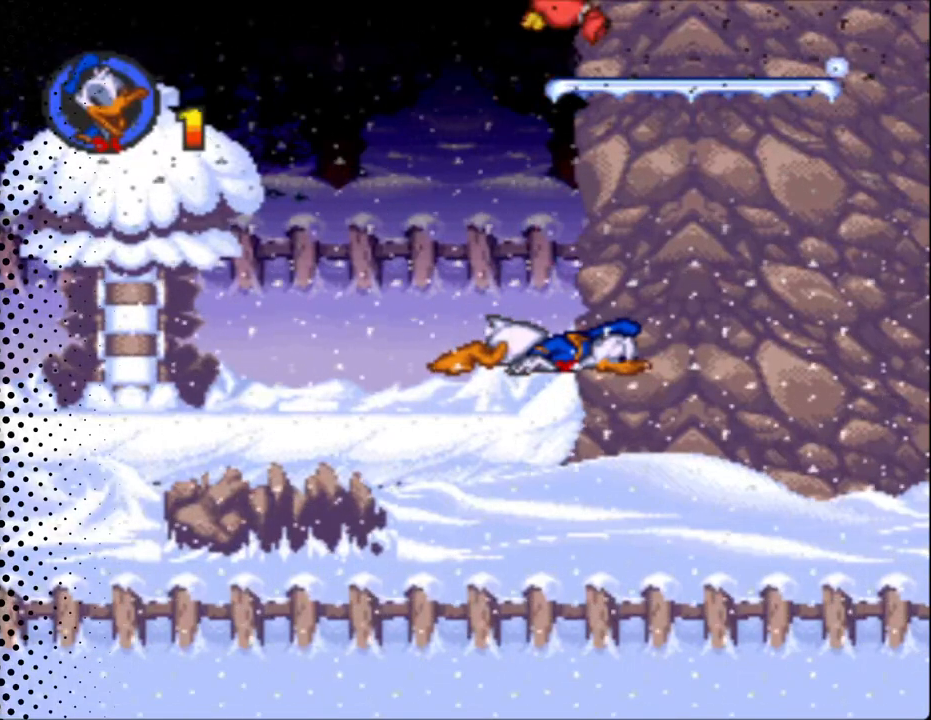
{"buttons": ["Y", "DPAD_RIGHT"], "events": []}
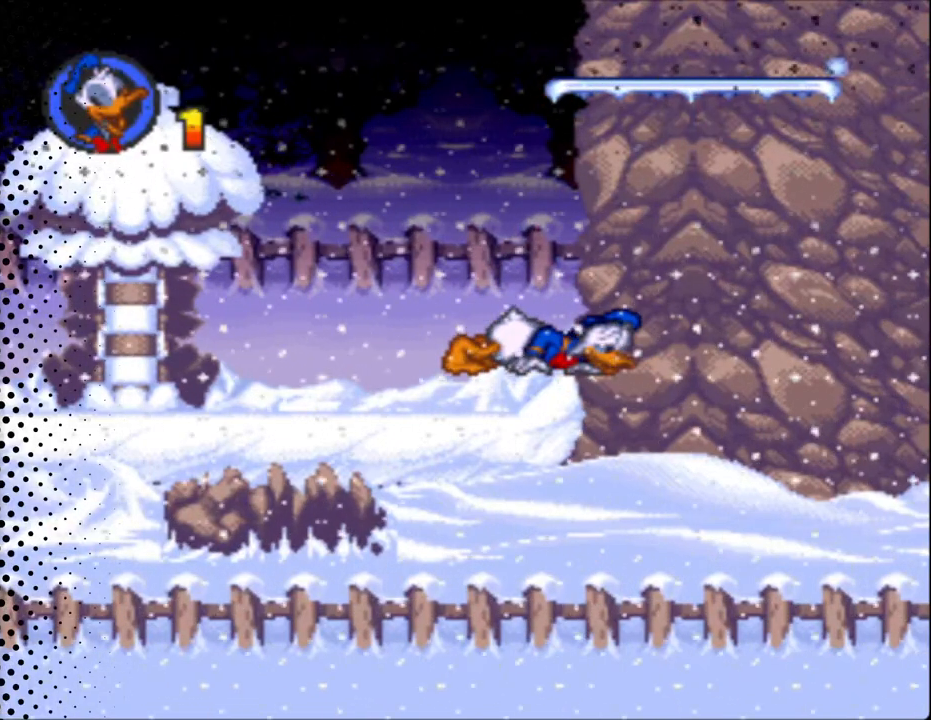
{"buttons": ["Y", "DPAD_RIGHT"], "events": []}
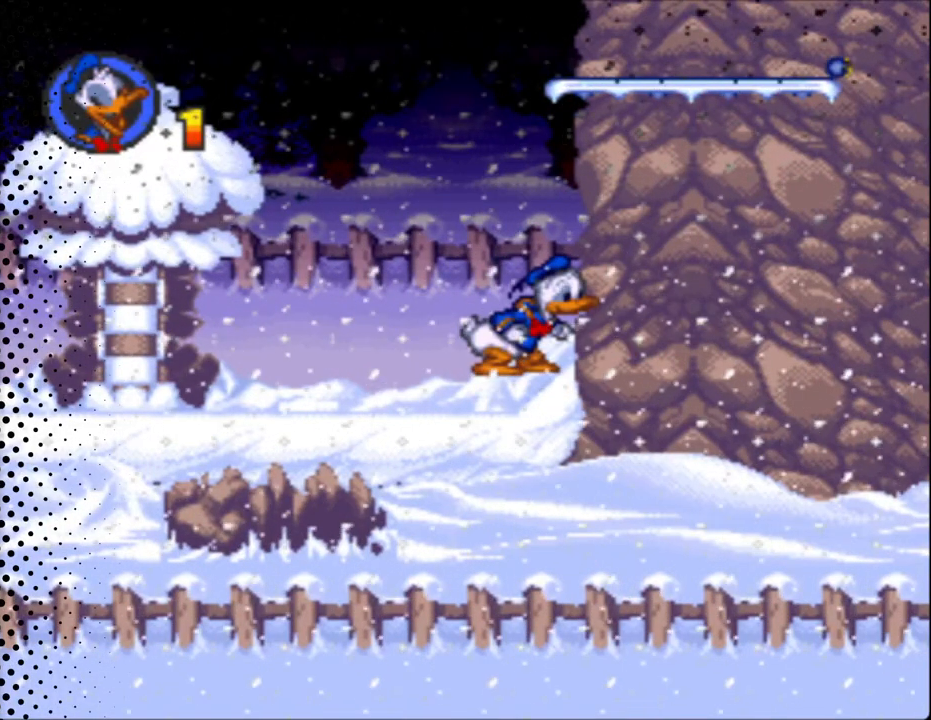
{"buttons": ["Y", "DPAD_RIGHT"], "events": []}
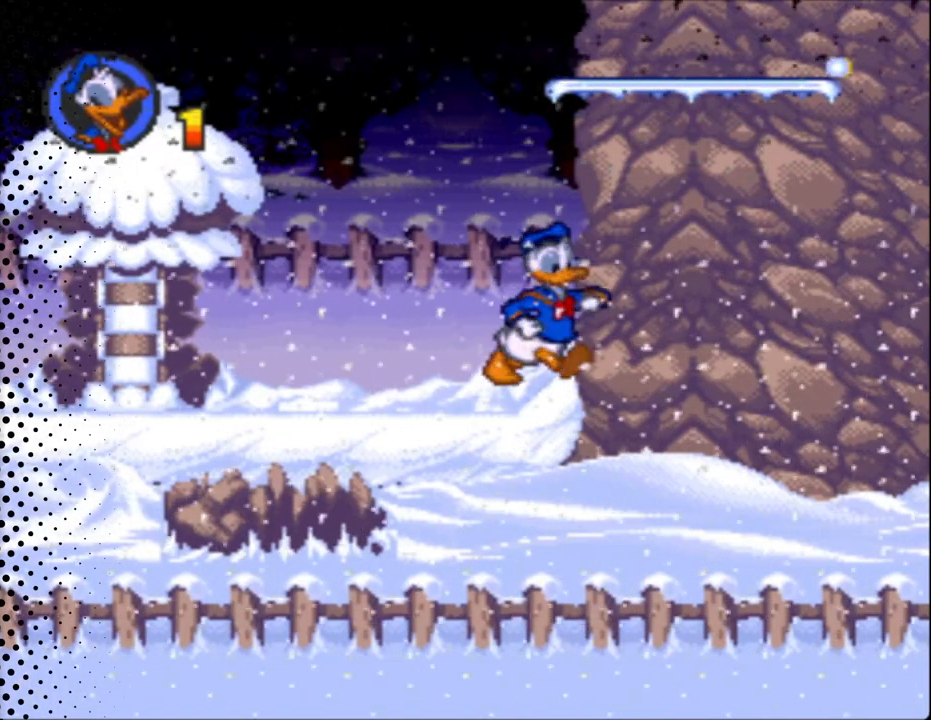
{"buttons": ["Y", "DPAD_RIGHT"], "events": []}
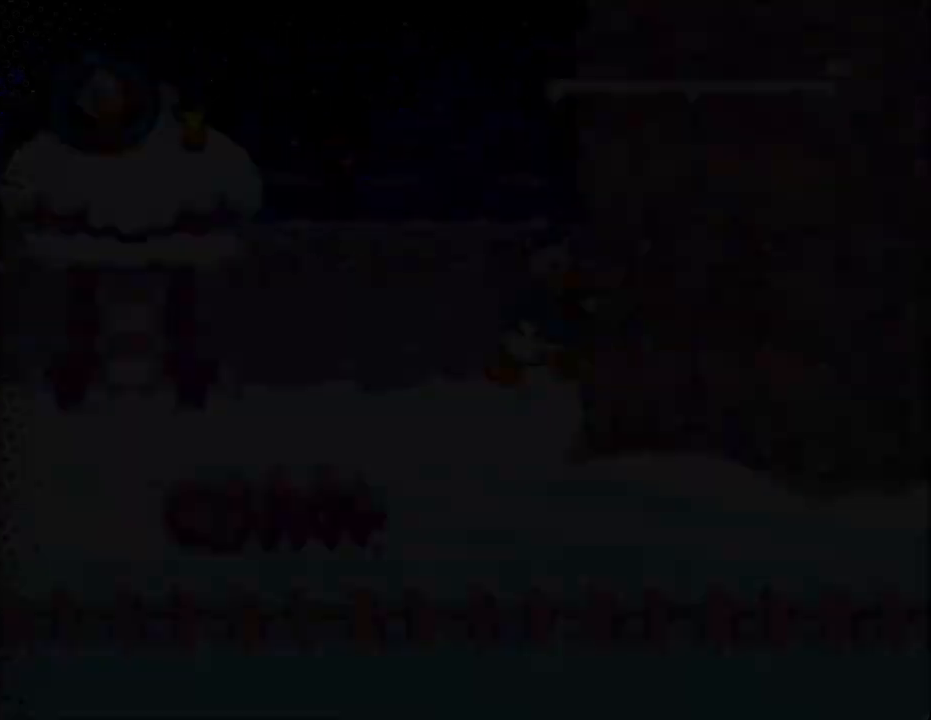
{"buttons": [], "events": [[267, "DPAD_RIGHT", "up"], [367, "Y", "up"]]}
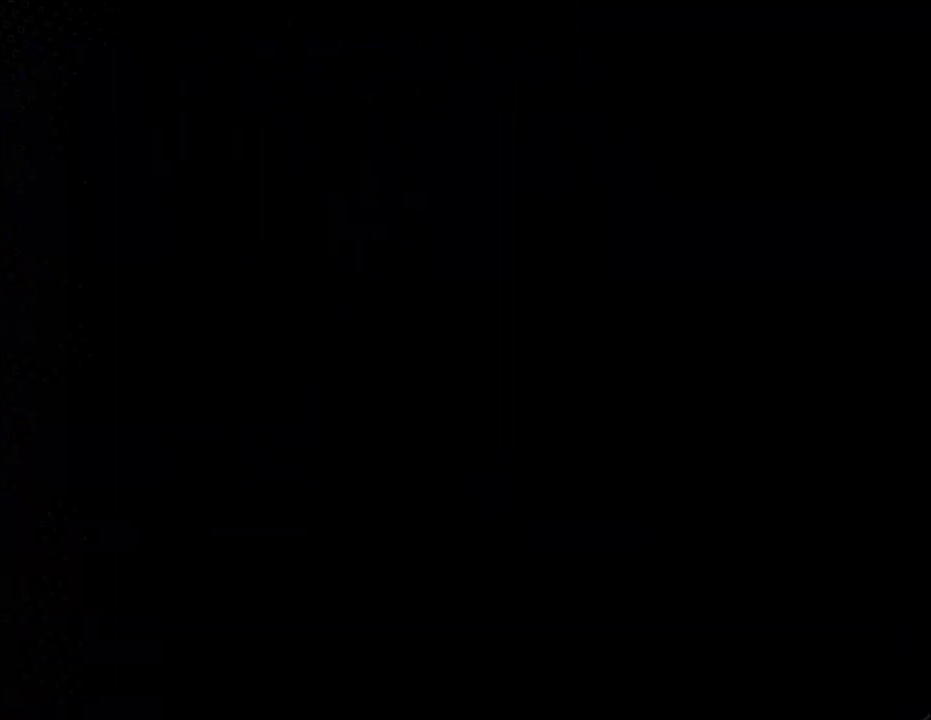
{"buttons": [], "events": []}
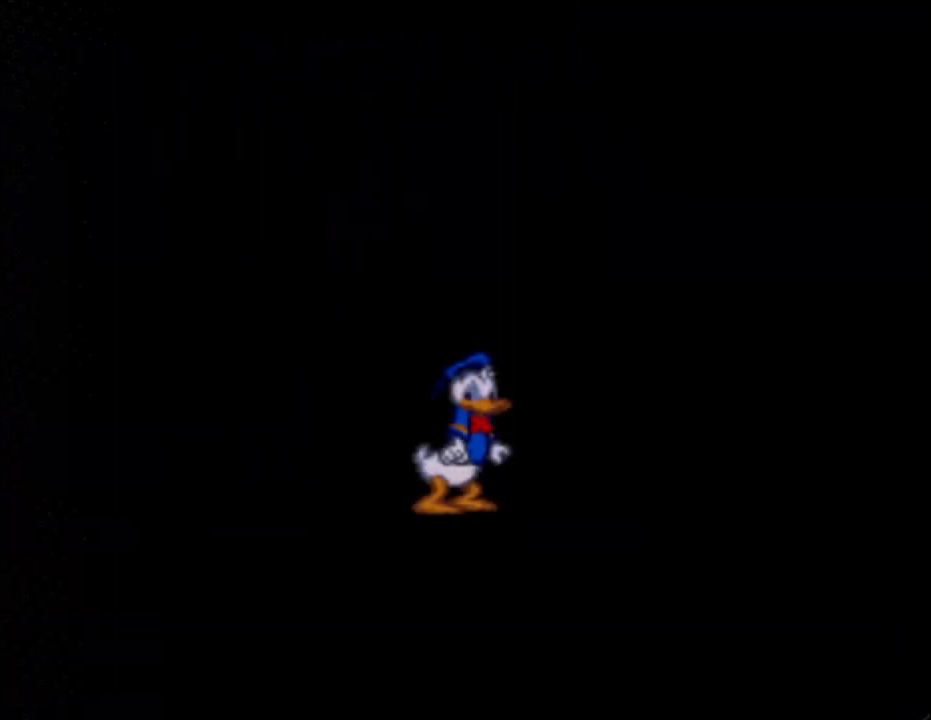
{"buttons": [], "events": []}
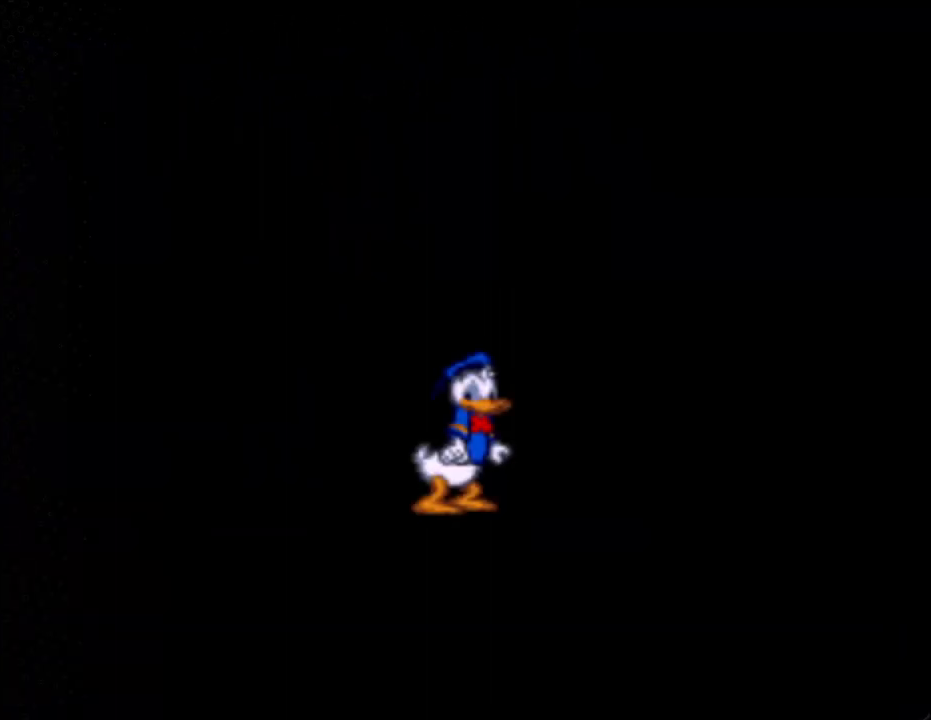
{"buttons": [], "events": []}
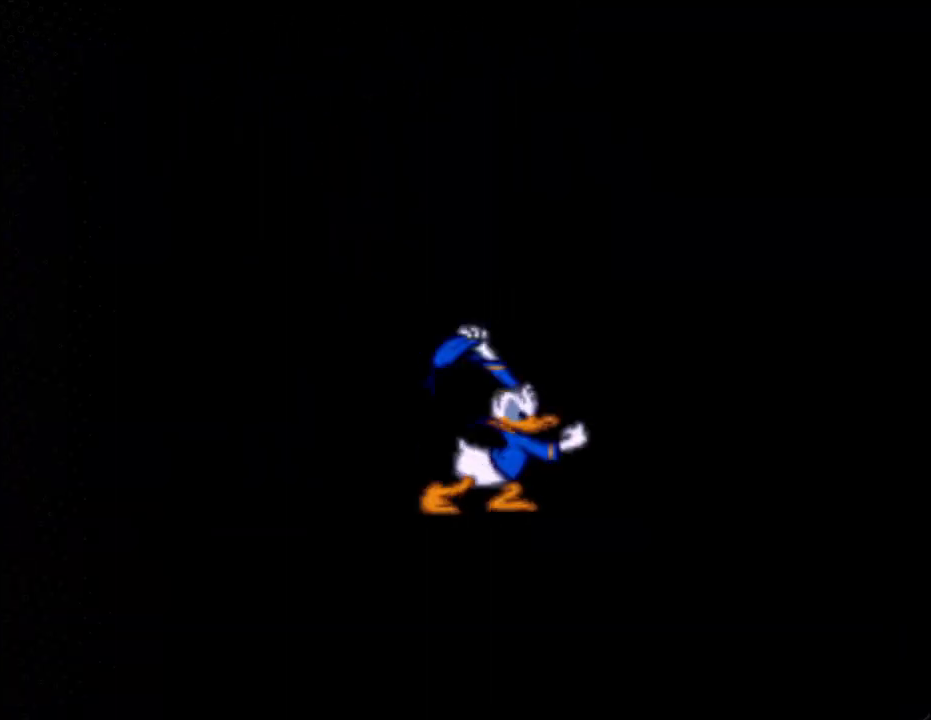
{"buttons": [], "events": []}
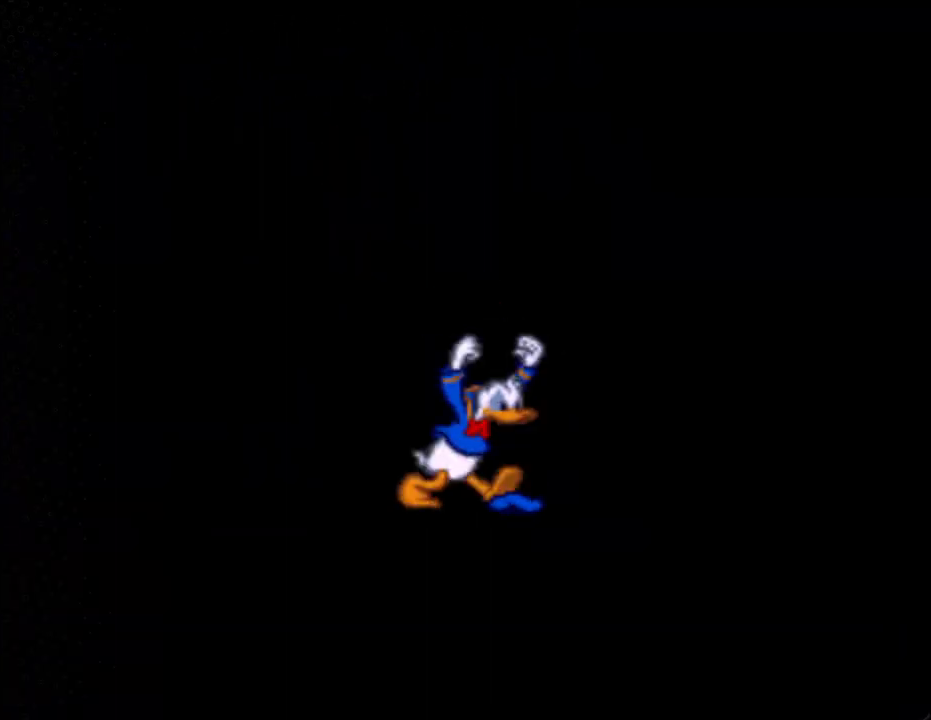
{"buttons": [], "events": []}
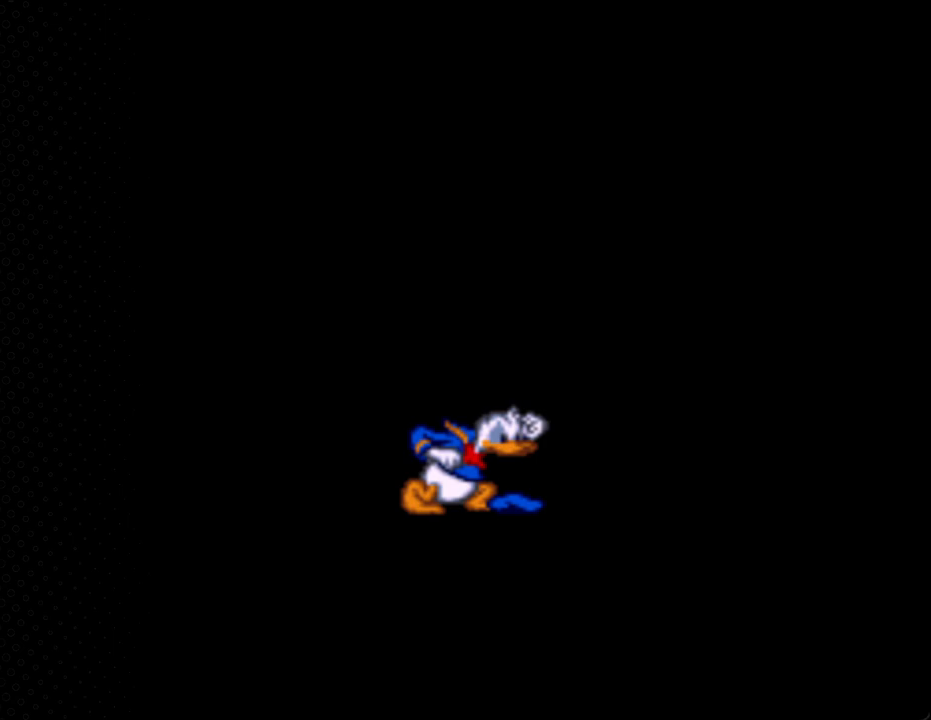
{"buttons": [], "events": [[167, "Y", "down"], [333, "Y", "up"]]}
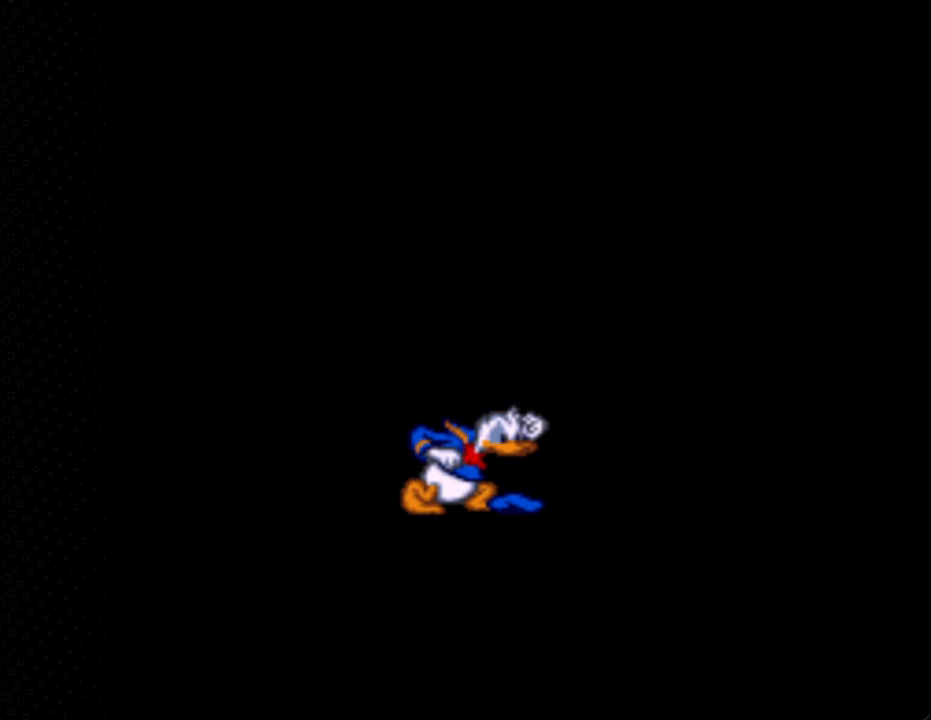
{"buttons": [], "events": []}
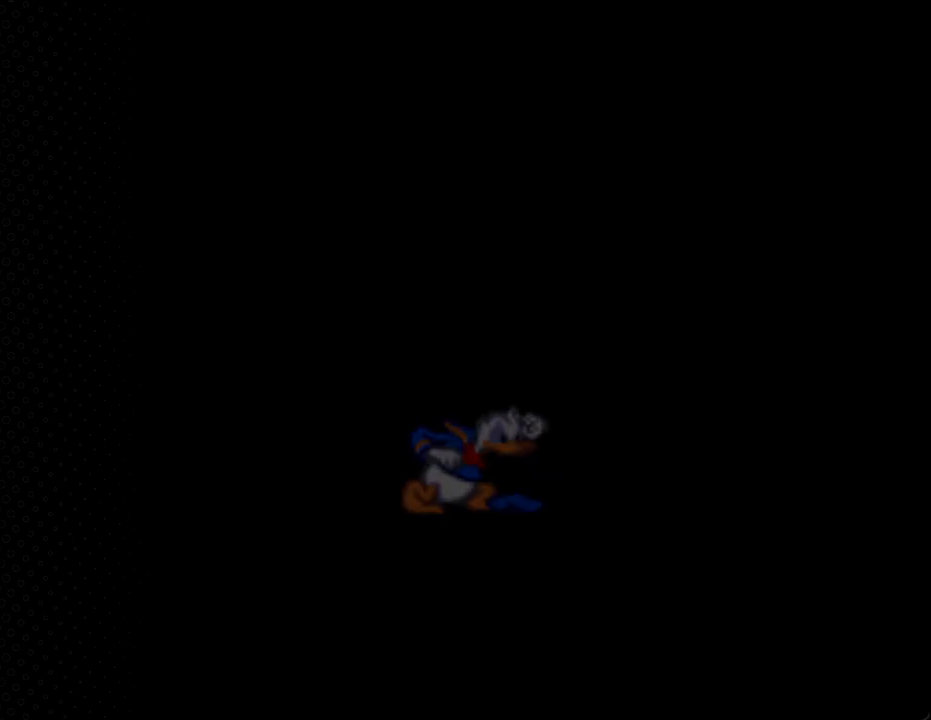
{"buttons": [], "events": []}
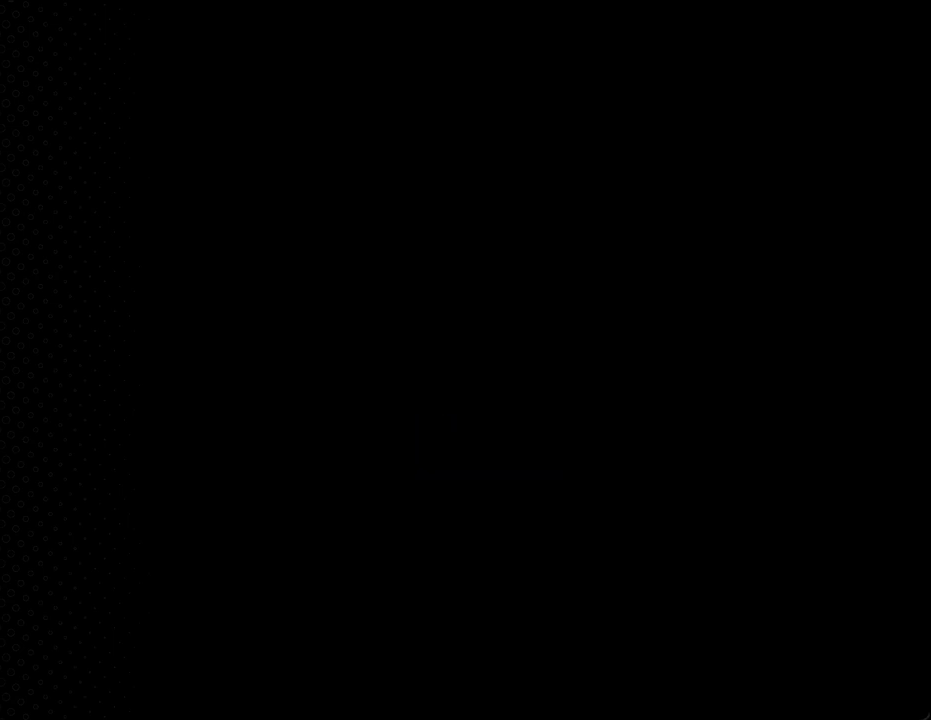
{"buttons": ["Y", "DPAD_RIGHT"], "events": [[67, "DPAD_RIGHT", "down"], [67, "Y", "down"]]}